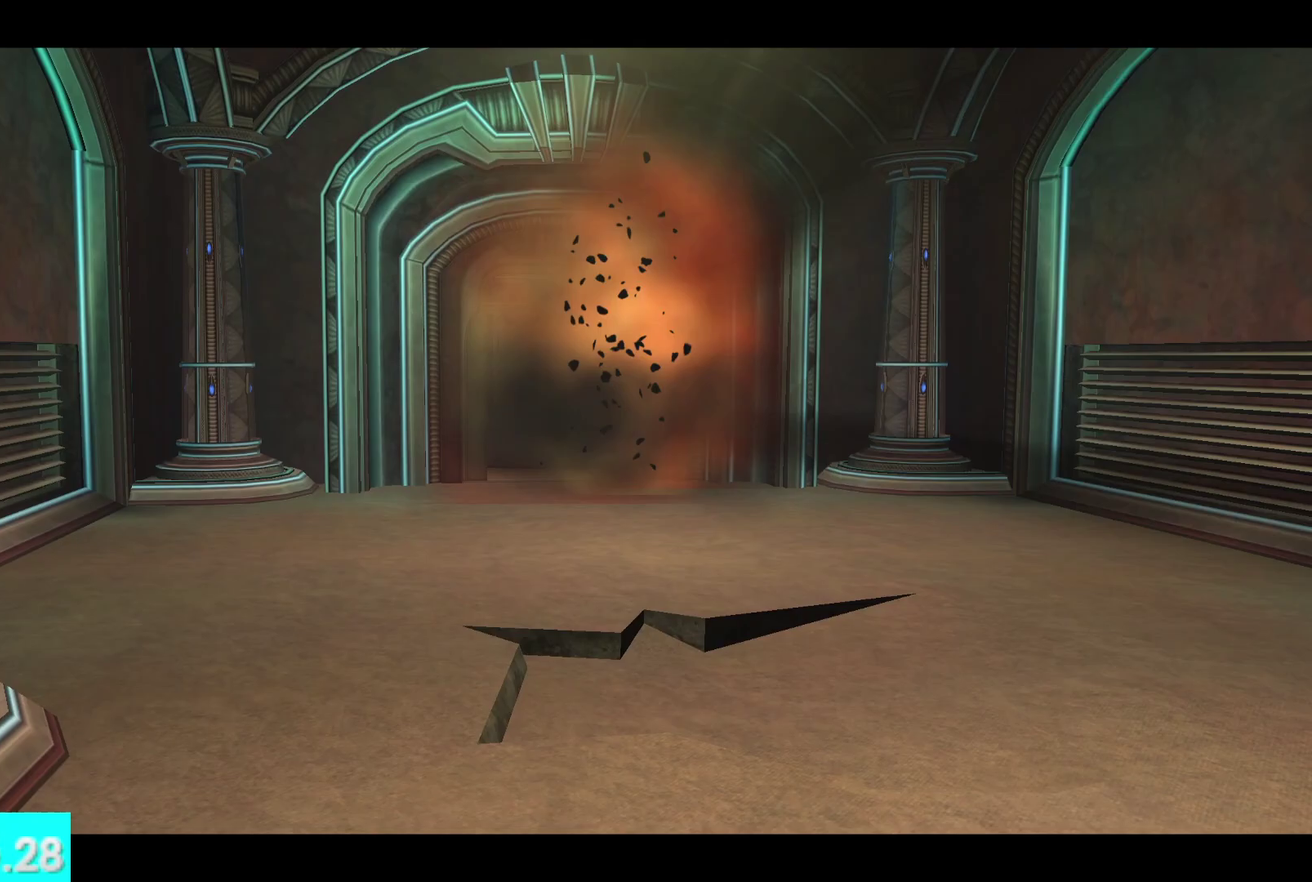
Gameplay with a controller (Xbox layout); each line is a JSON object with the inputs held at the frame after it. "events" lists button and stick changes between this image and that frame as [ms after this image, input, new state], when the widget could be followed in between.
{"buttons": [], "left_stick": "up", "right_stick": "center", "events": []}
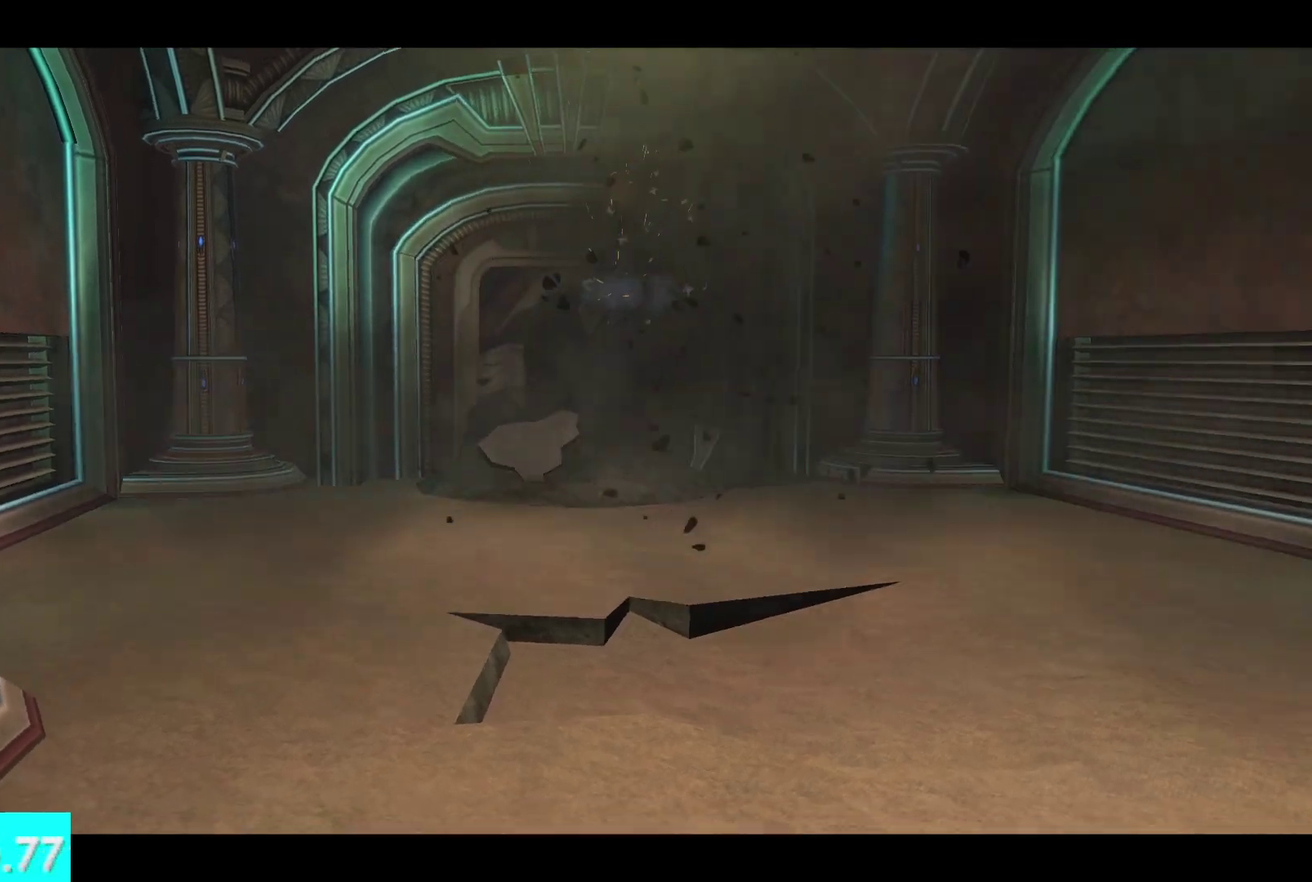
{"buttons": [], "left_stick": "up", "right_stick": "center", "events": []}
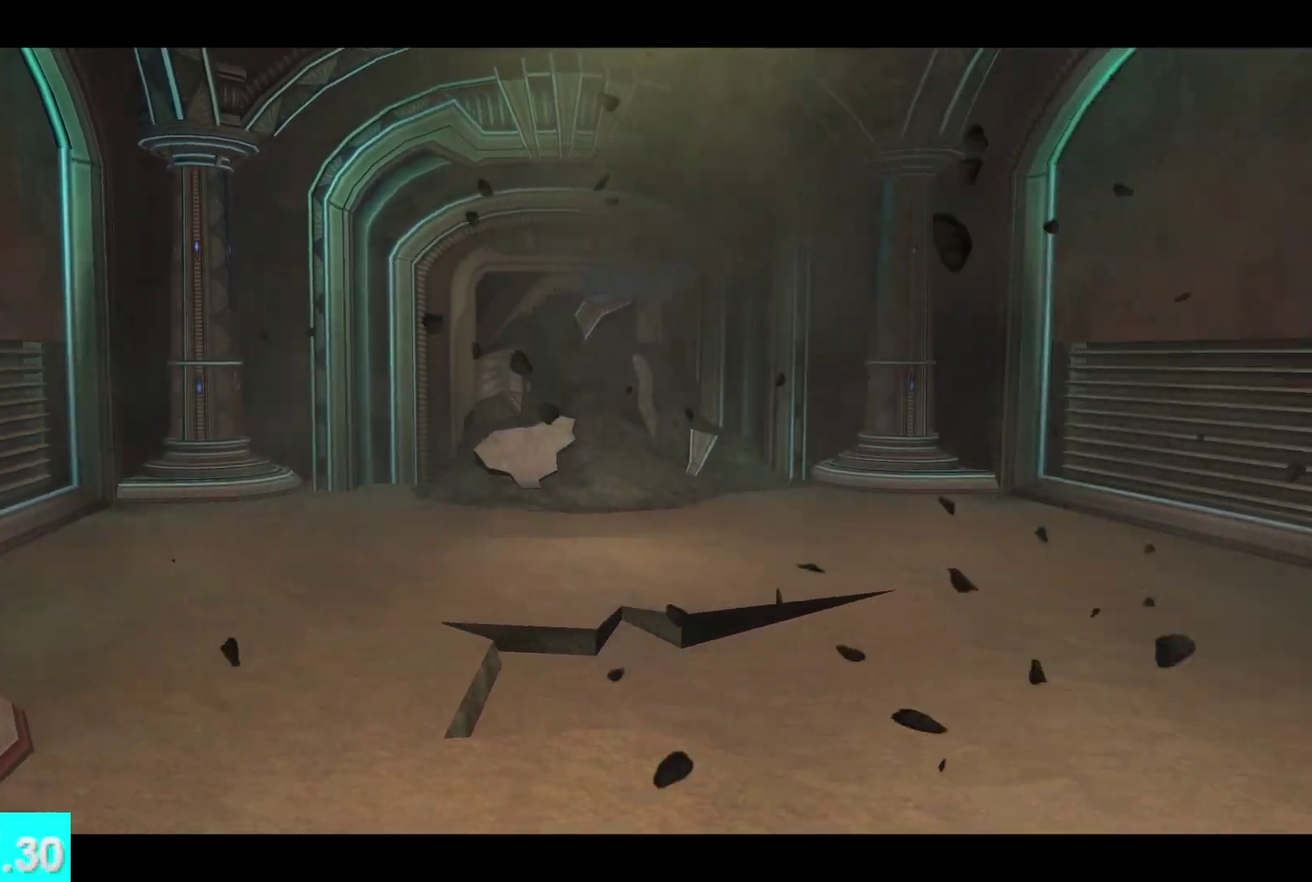
{"buttons": ["L1"], "left_stick": "up", "right_stick": "center", "events": [[483, "L1", "down"]]}
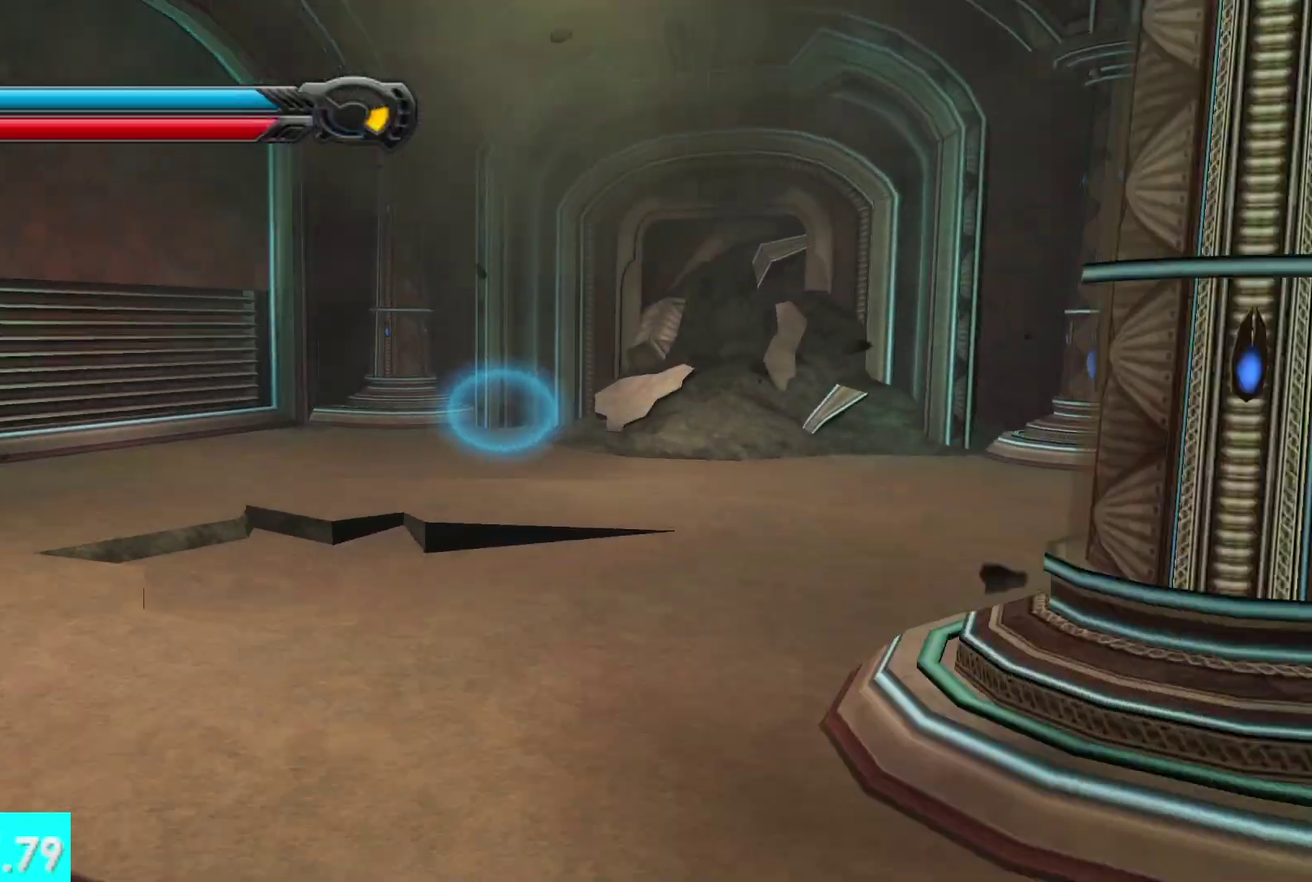
{"buttons": [], "left_stick": "left", "right_stick": "center", "events": [[133, "L1", "up"], [150, "left_stick", "up-left"], [317, "left_stick", "left"]]}
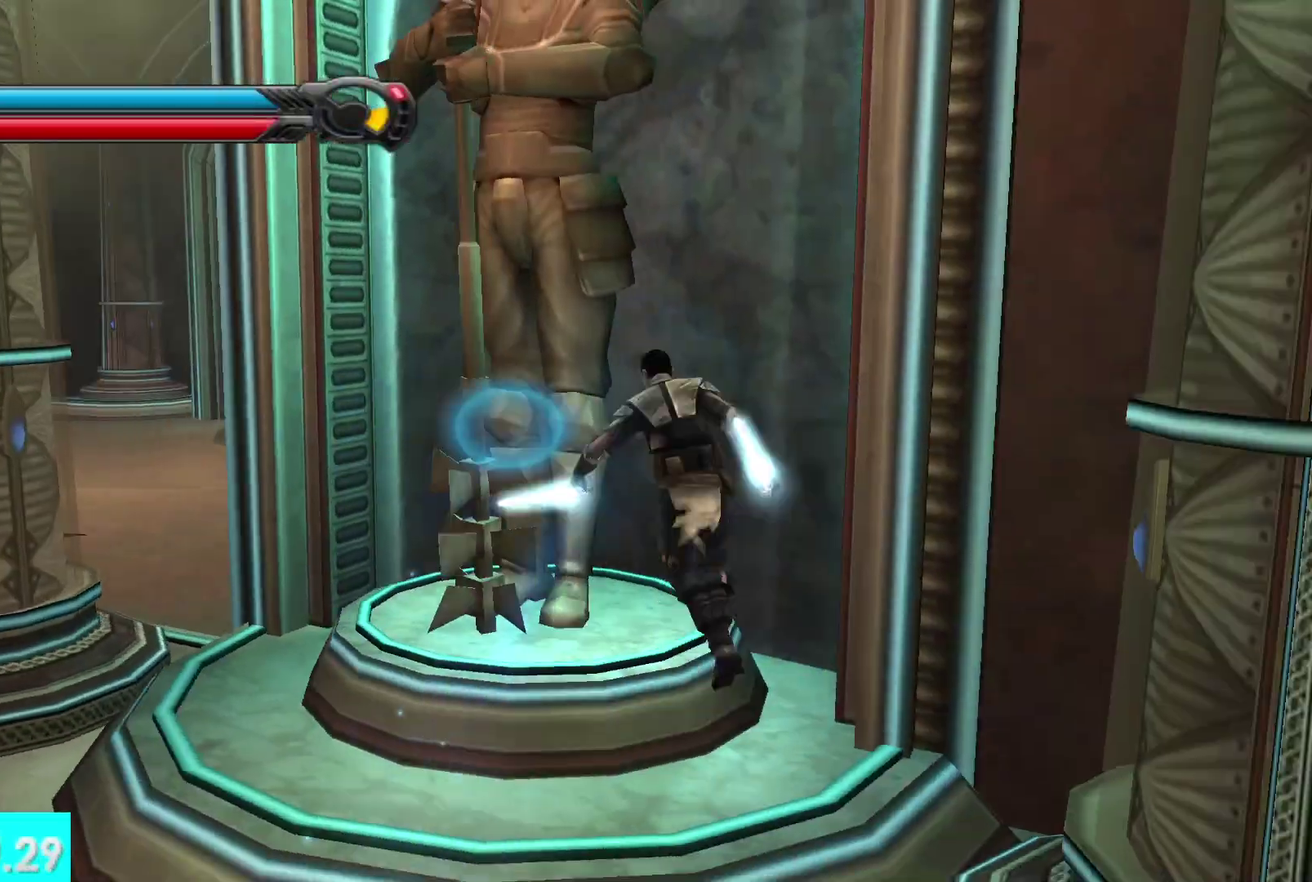
{"buttons": [], "left_stick": "up", "right_stick": "center", "events": [[17, "right_stick", "left"], [167, "right_stick", "center"], [450, "left_stick", "up"]]}
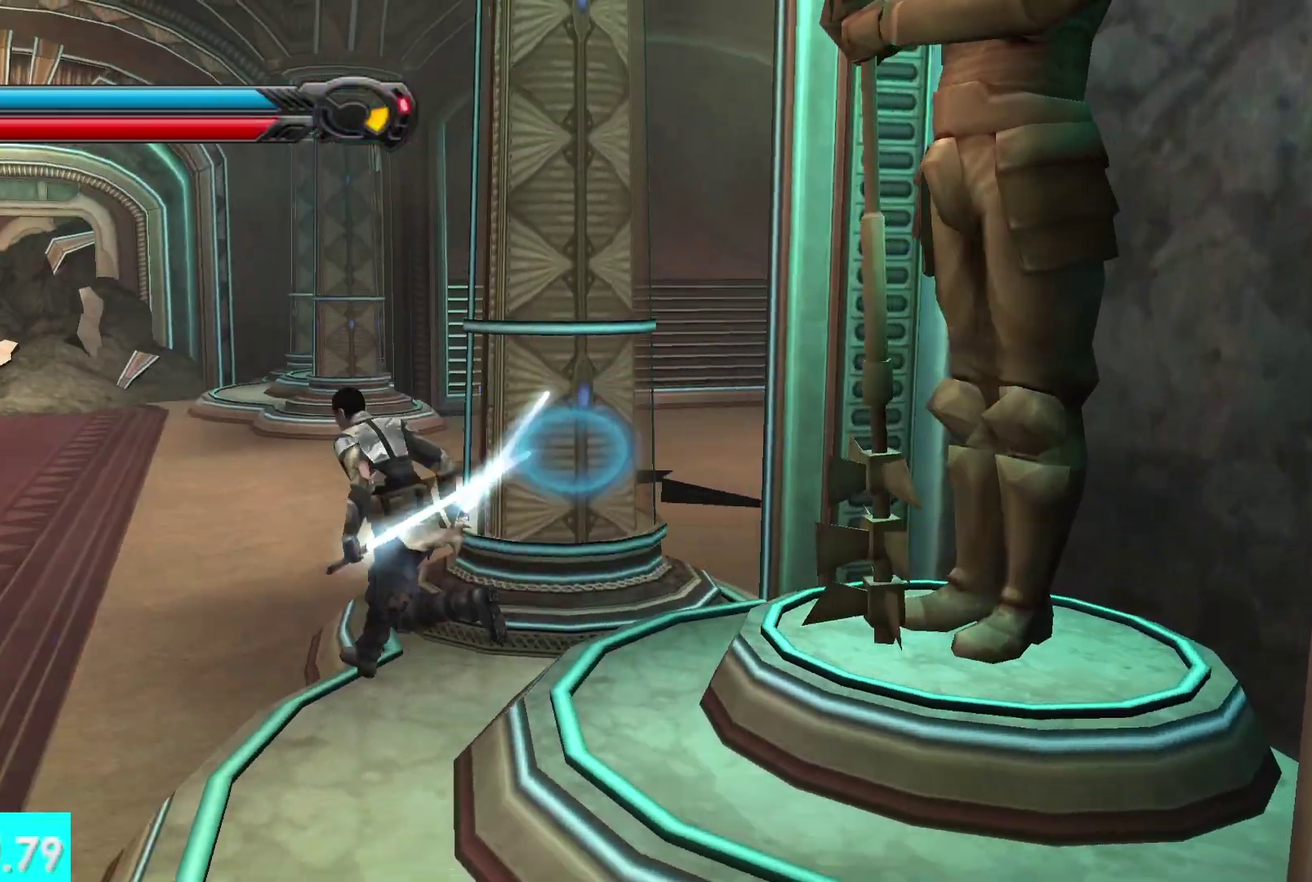
{"buttons": [], "left_stick": "up", "right_stick": "center", "events": [[167, "right_stick", "right"], [217, "L1", "down"], [267, "left_stick", "up-right"], [350, "L1", "up"], [500, "left_stick", "up"], [500, "right_stick", "center"]]}
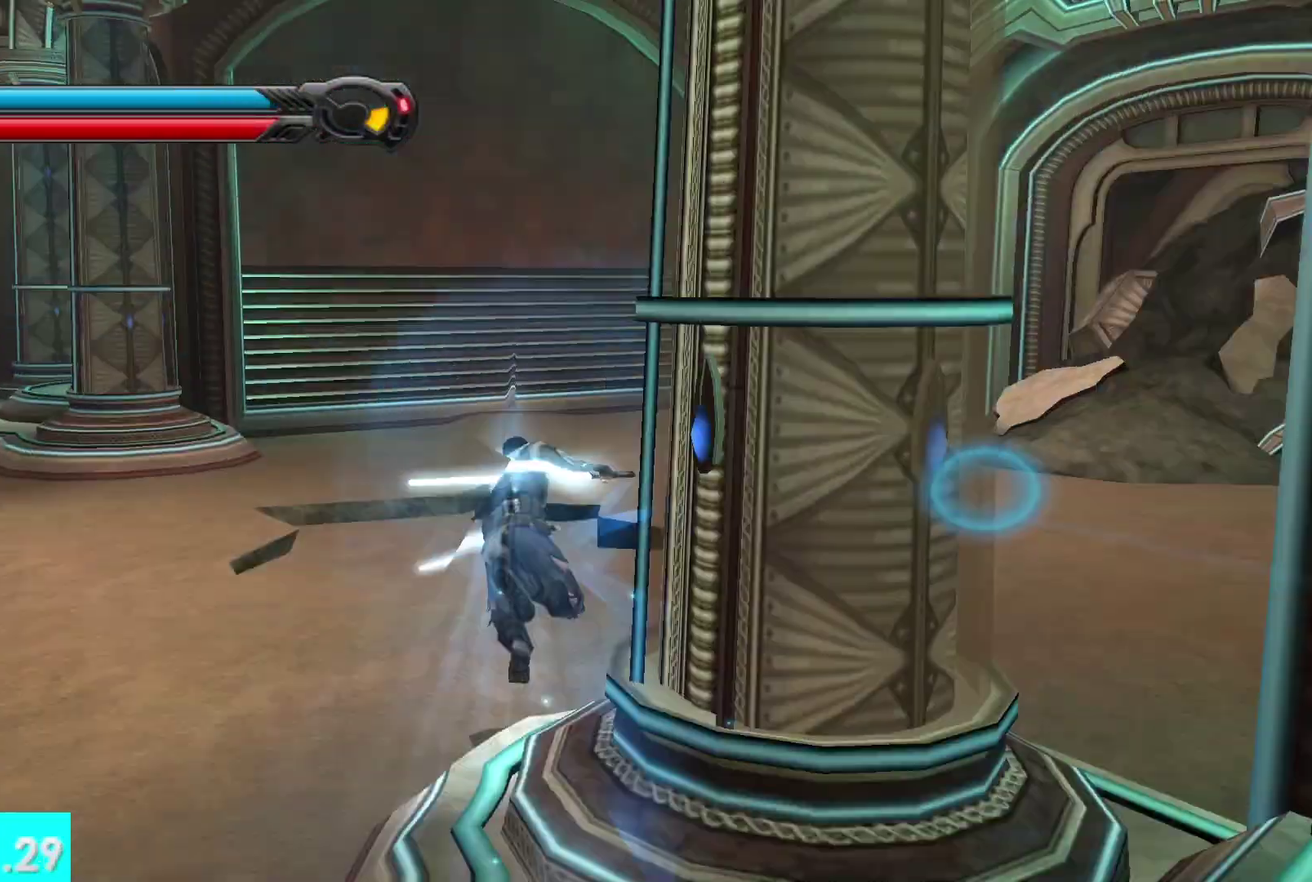
{"buttons": ["X", "Y"], "left_stick": "center", "right_stick": "center", "events": [[117, "left_stick", "up-right"], [233, "Y", "down"], [367, "left_stick", "center"], [500, "X", "down"]]}
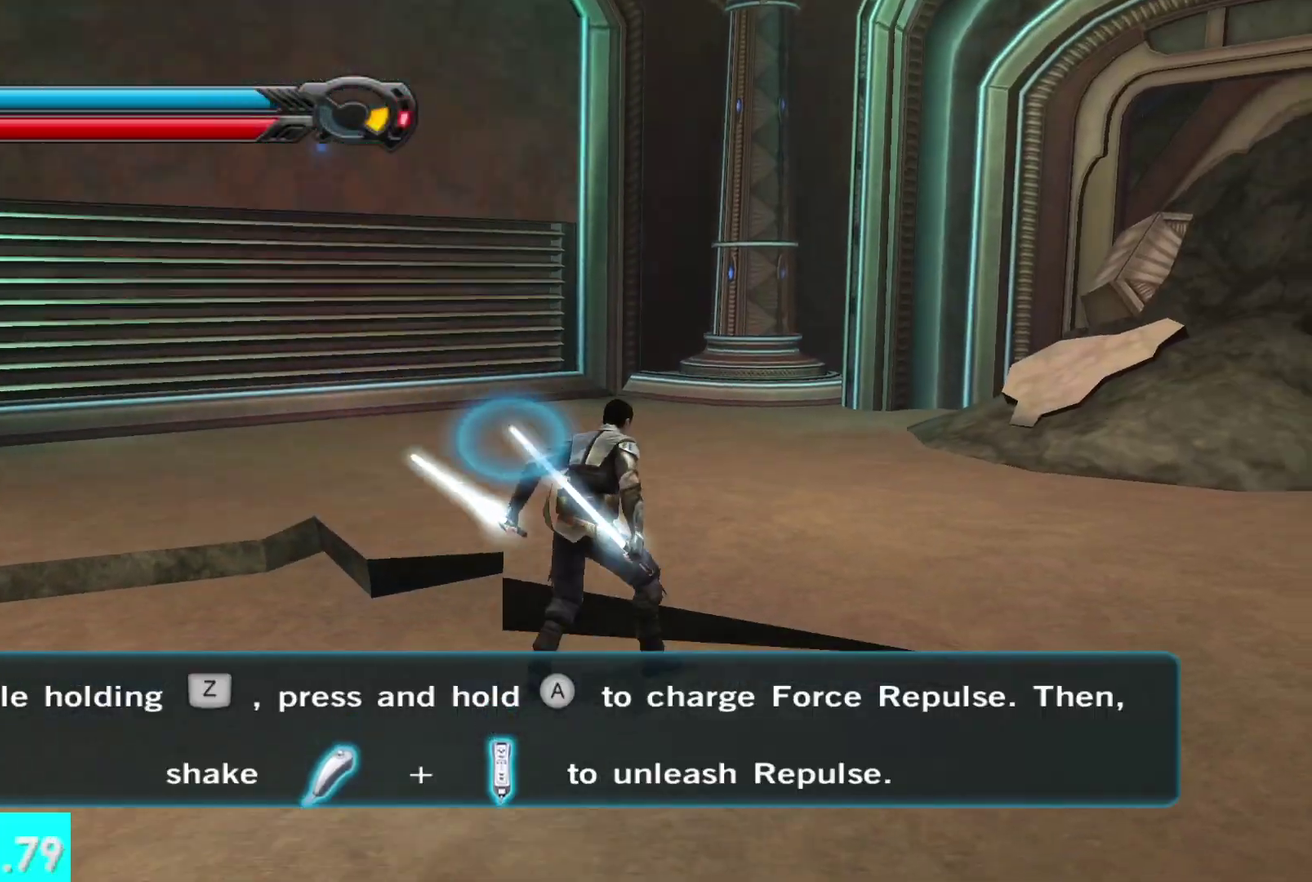
{"buttons": ["X", "Y", "R2"], "left_stick": "center", "right_stick": "center", "events": [[450, "R2", "down"]]}
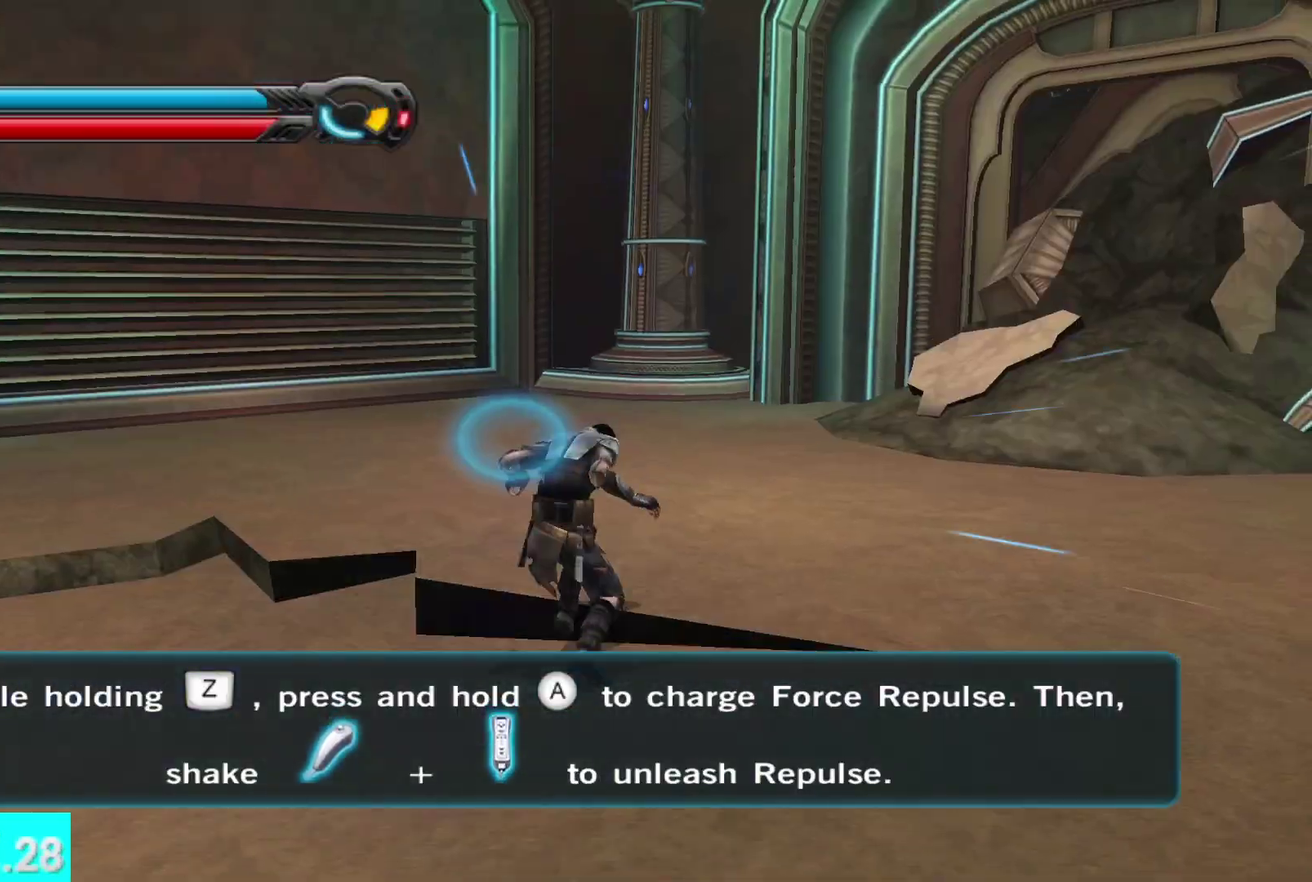
{"buttons": [], "left_stick": "down-left", "right_stick": "center", "events": [[67, "R2", "up"], [150, "R2", "down"], [233, "R2", "up"], [233, "X", "up"], [250, "Y", "up"], [317, "left_stick", "down-left"]]}
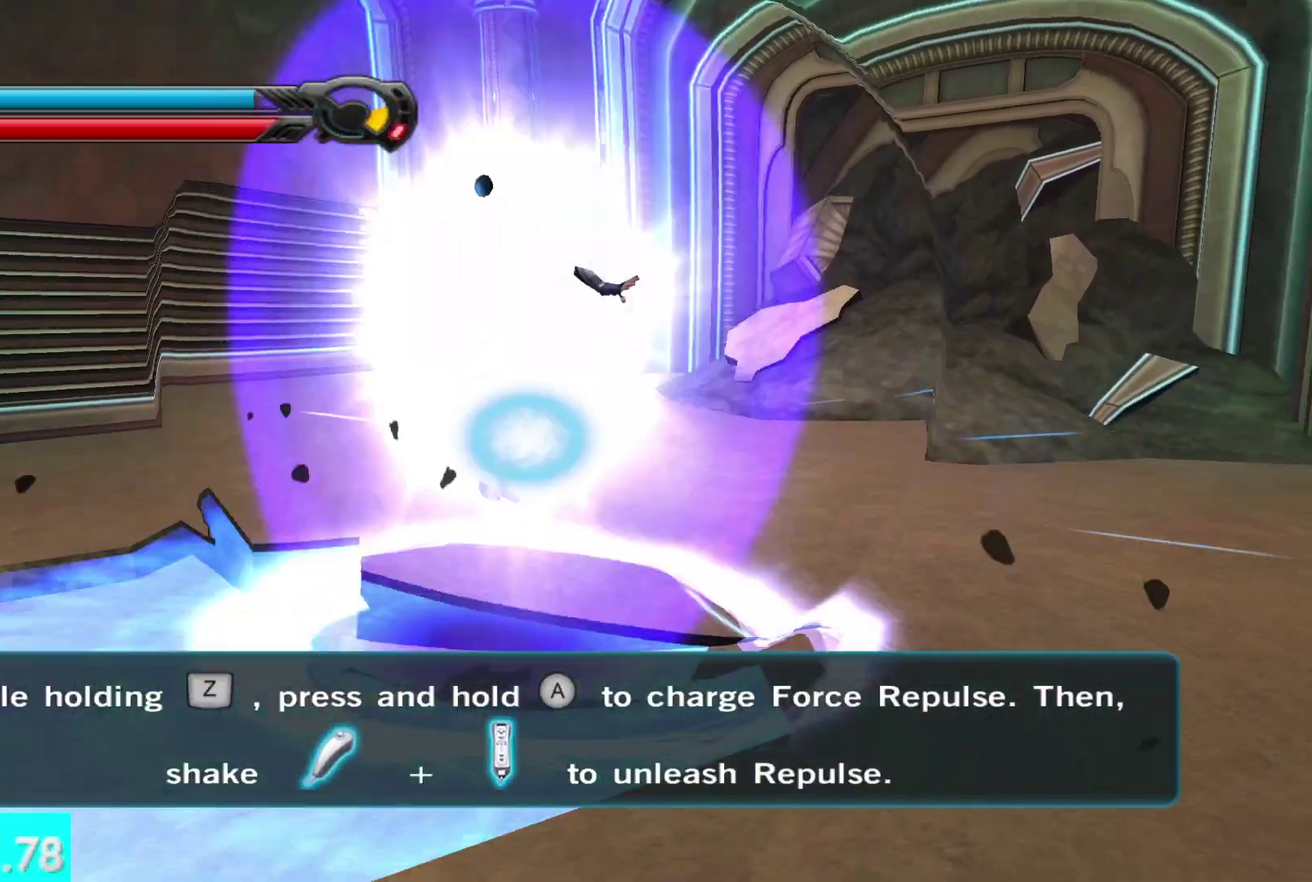
{"buttons": [], "left_stick": "up-left", "right_stick": "left", "events": [[133, "right_stick", "left"], [200, "left_stick", "left"], [450, "left_stick", "up-left"]]}
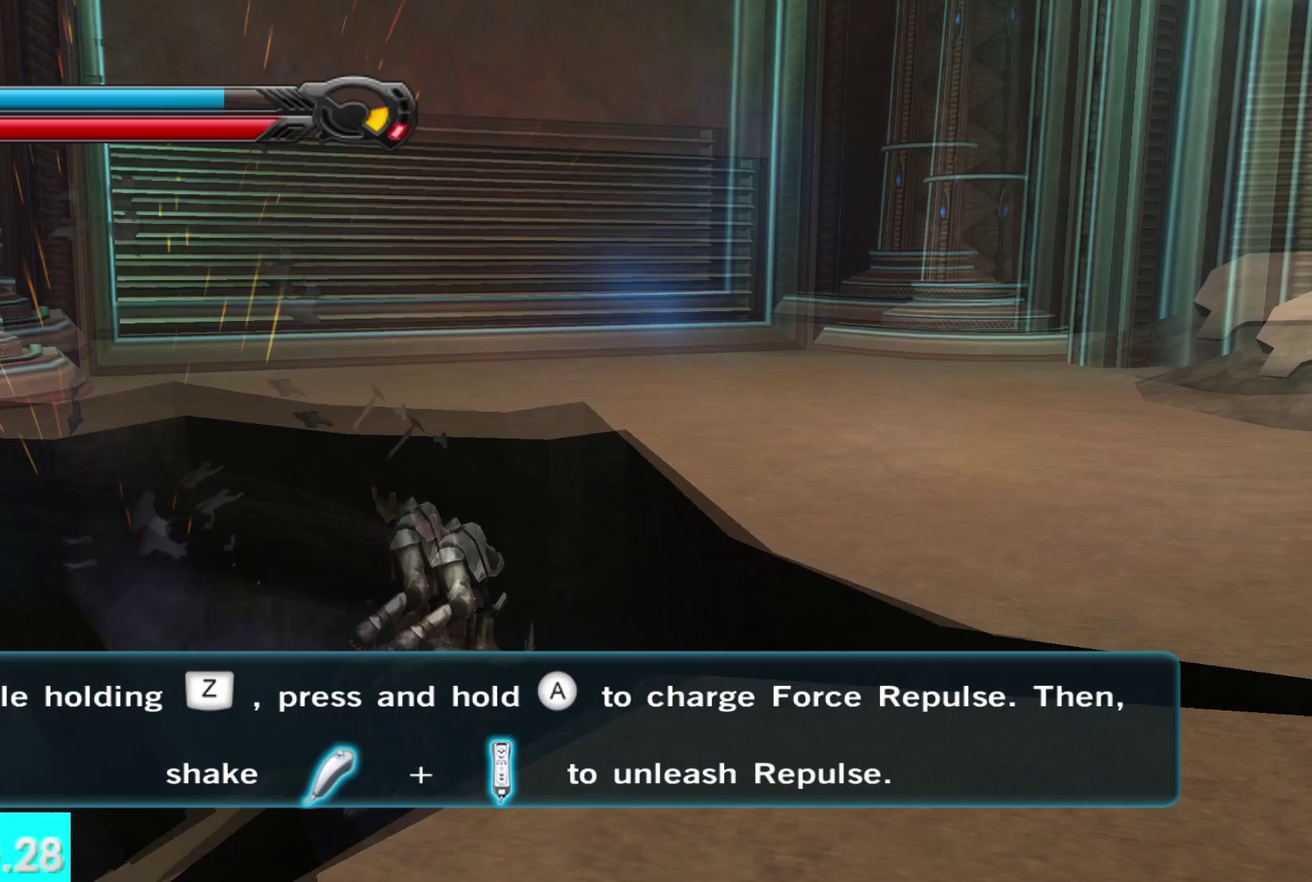
{"buttons": [], "left_stick": "up-left", "right_stick": "center", "events": [[133, "left_stick", "up"], [133, "right_stick", "center"], [450, "left_stick", "up-left"]]}
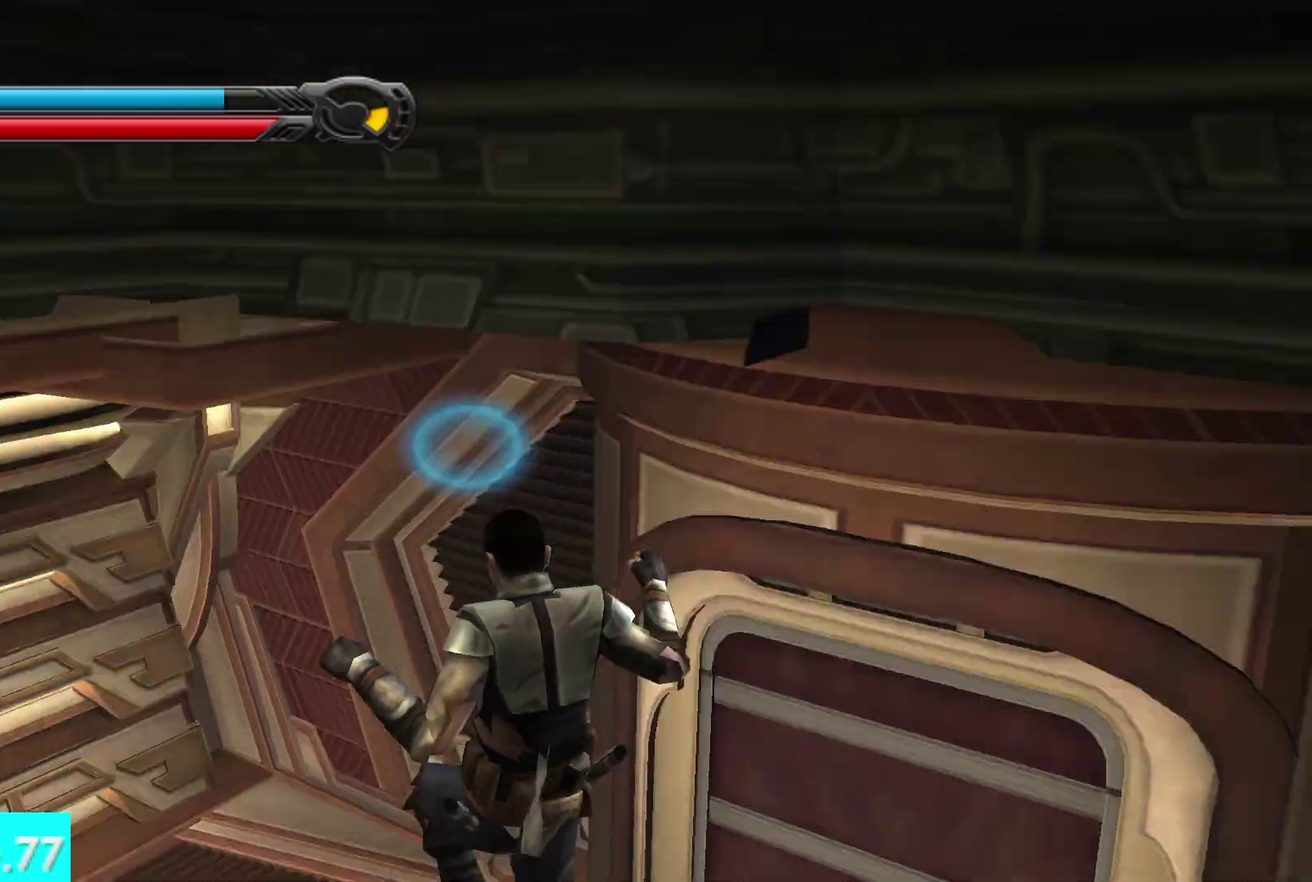
{"buttons": [], "left_stick": "right", "right_stick": "right", "events": [[50, "right_stick", "left"], [217, "right_stick", "up-left"], [300, "right_stick", "center"], [383, "right_stick", "right"], [417, "left_stick", "up-right"], [500, "left_stick", "right"]]}
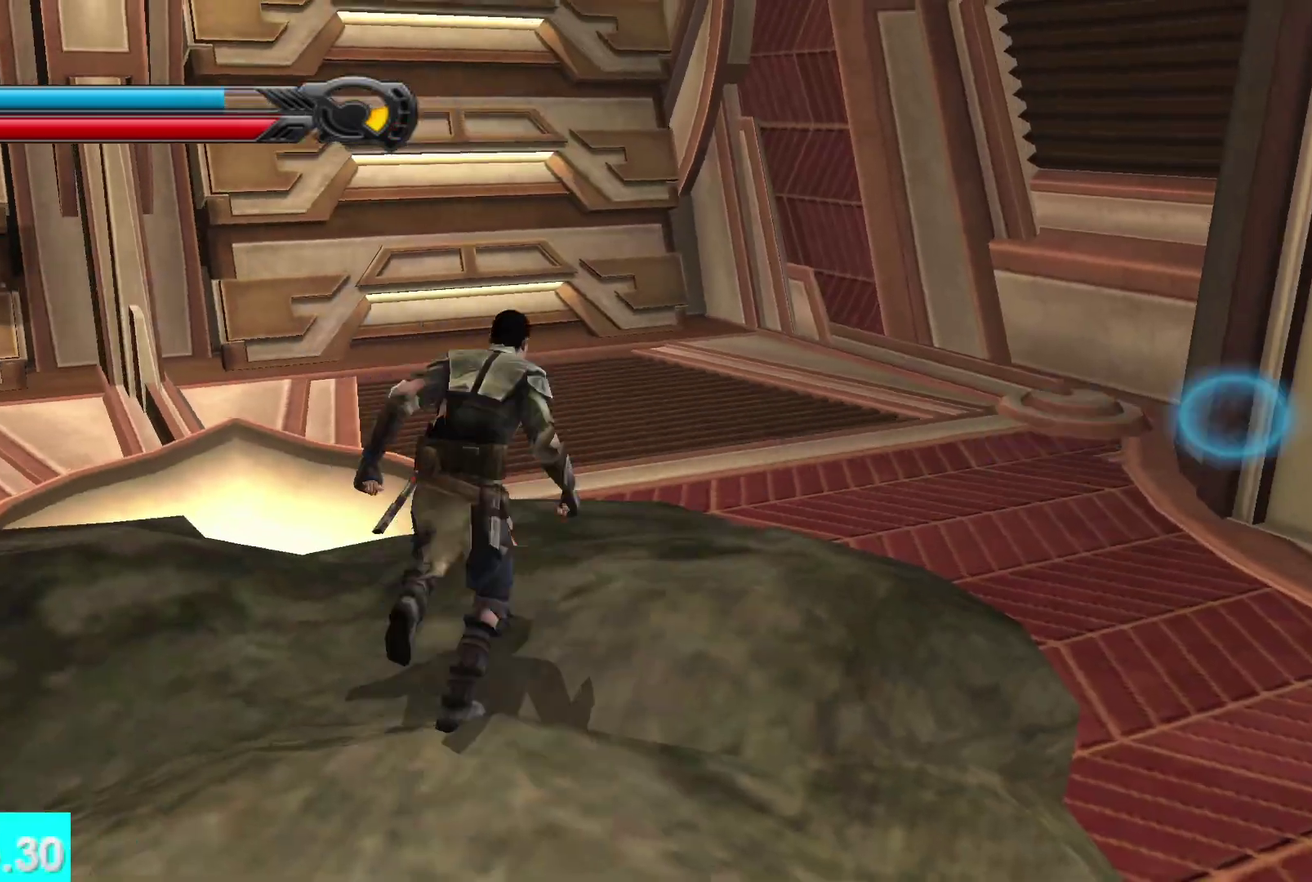
{"buttons": ["Y"], "left_stick": "down-right", "right_stick": "center", "events": [[183, "left_stick", "down-right"], [267, "right_stick", "center"], [417, "Y", "down"]]}
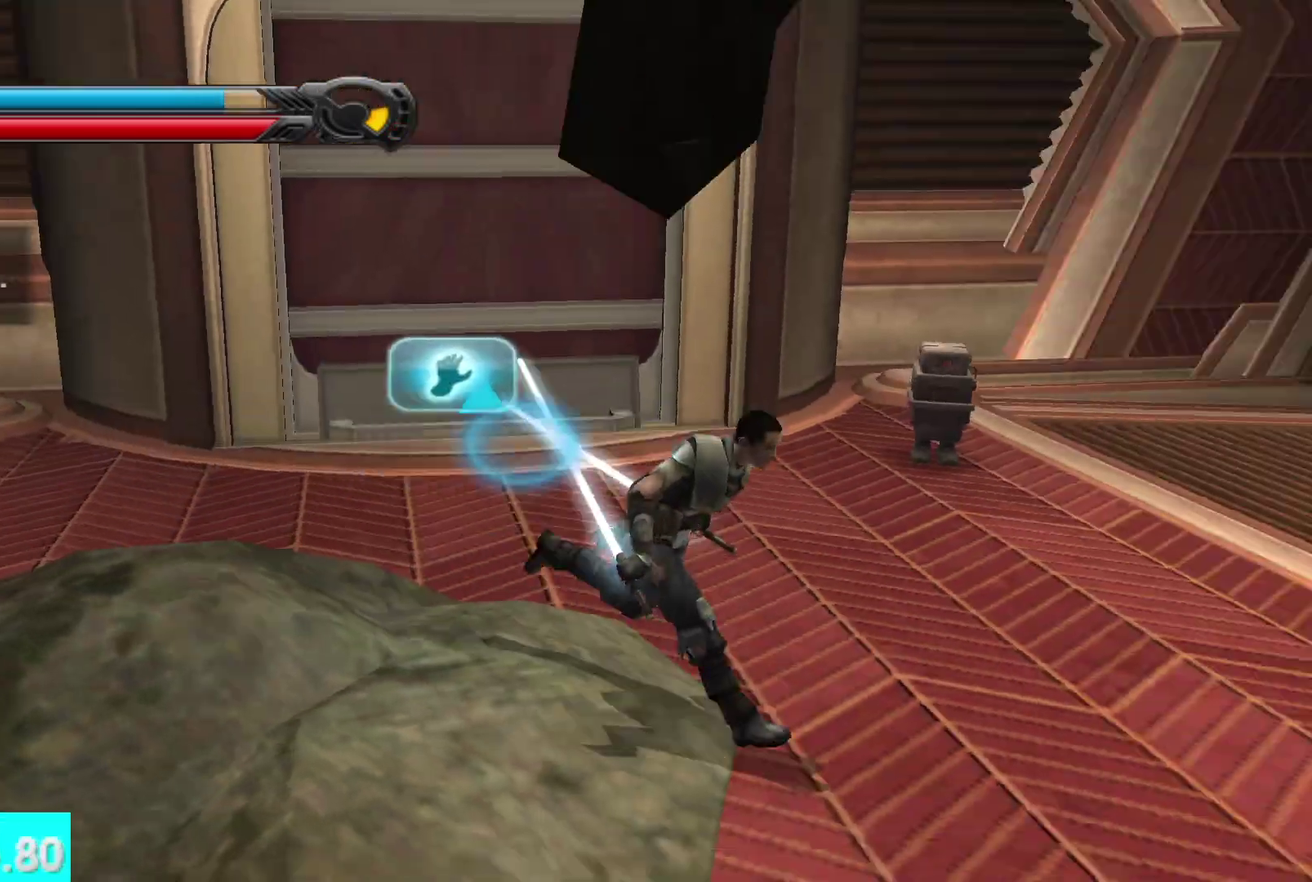
{"buttons": ["X", "Y"], "left_stick": "center", "right_stick": "center", "events": [[133, "X", "down"], [200, "left_stick", "center"]]}
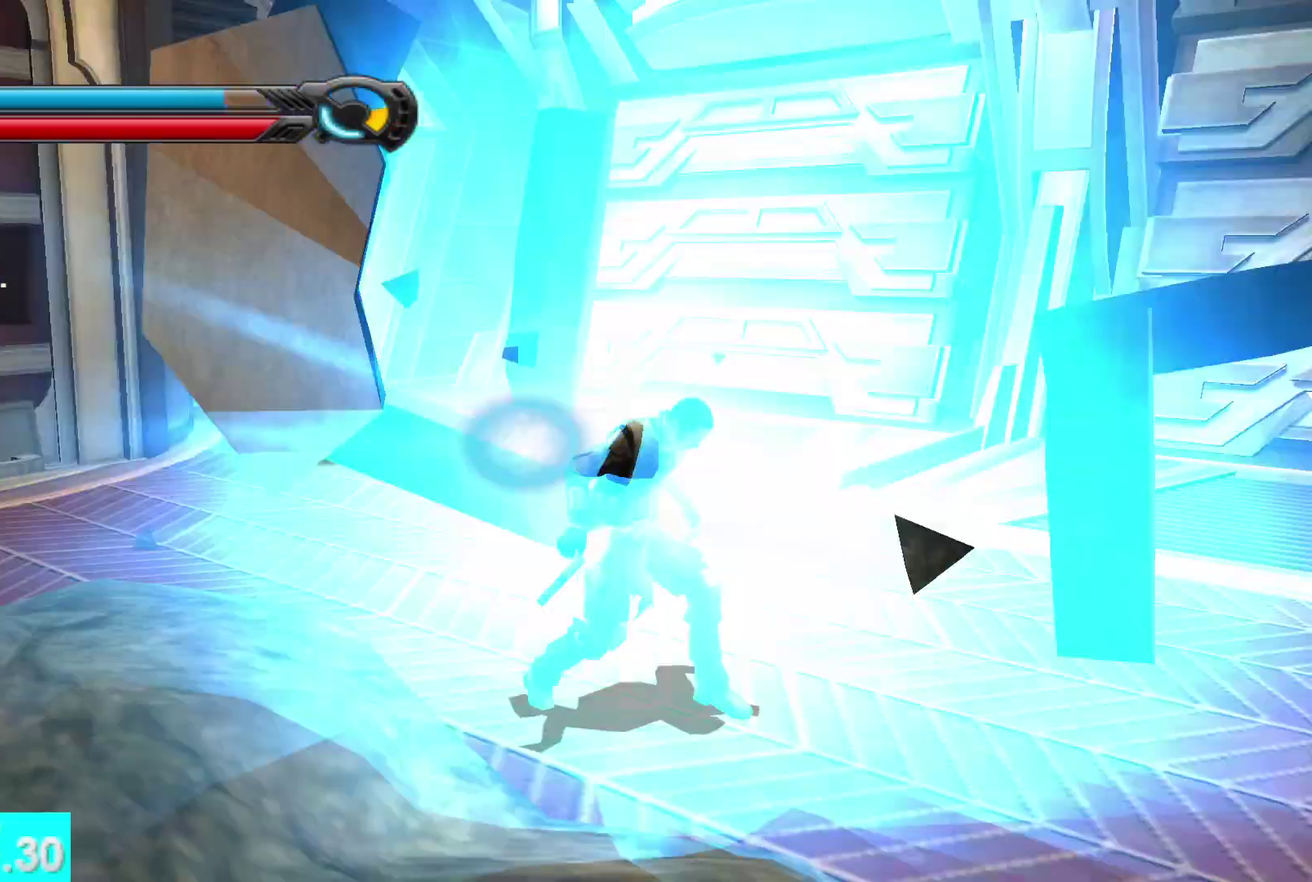
{"buttons": [], "left_stick": "down", "right_stick": "center", "events": [[67, "R2", "down"], [183, "R2", "up"], [267, "R2", "down"], [383, "R2", "up"], [417, "X", "up"], [417, "Y", "up"], [483, "left_stick", "down"]]}
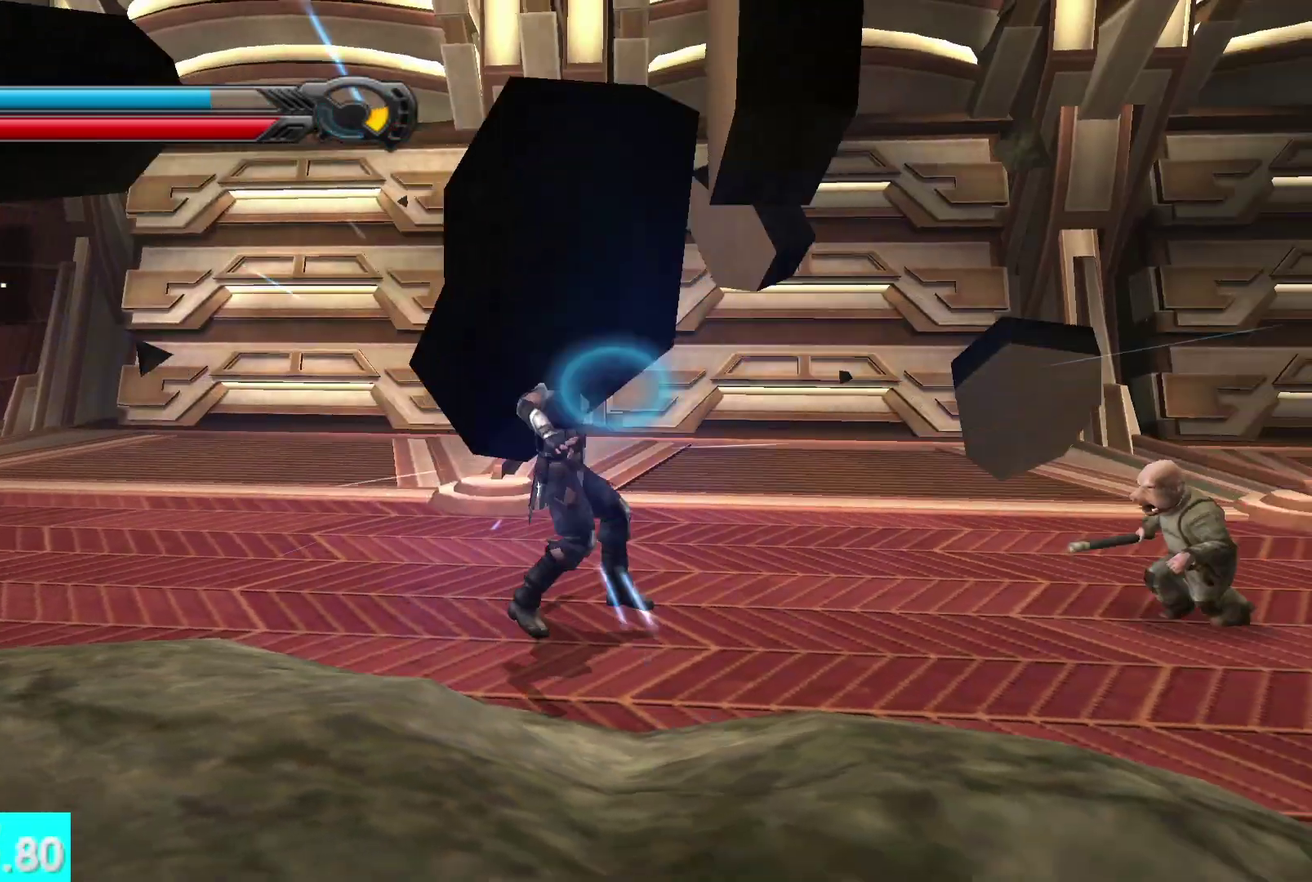
{"buttons": [], "left_stick": "down-left", "right_stick": "left", "events": [[133, "right_stick", "left"], [267, "left_stick", "down-left"]]}
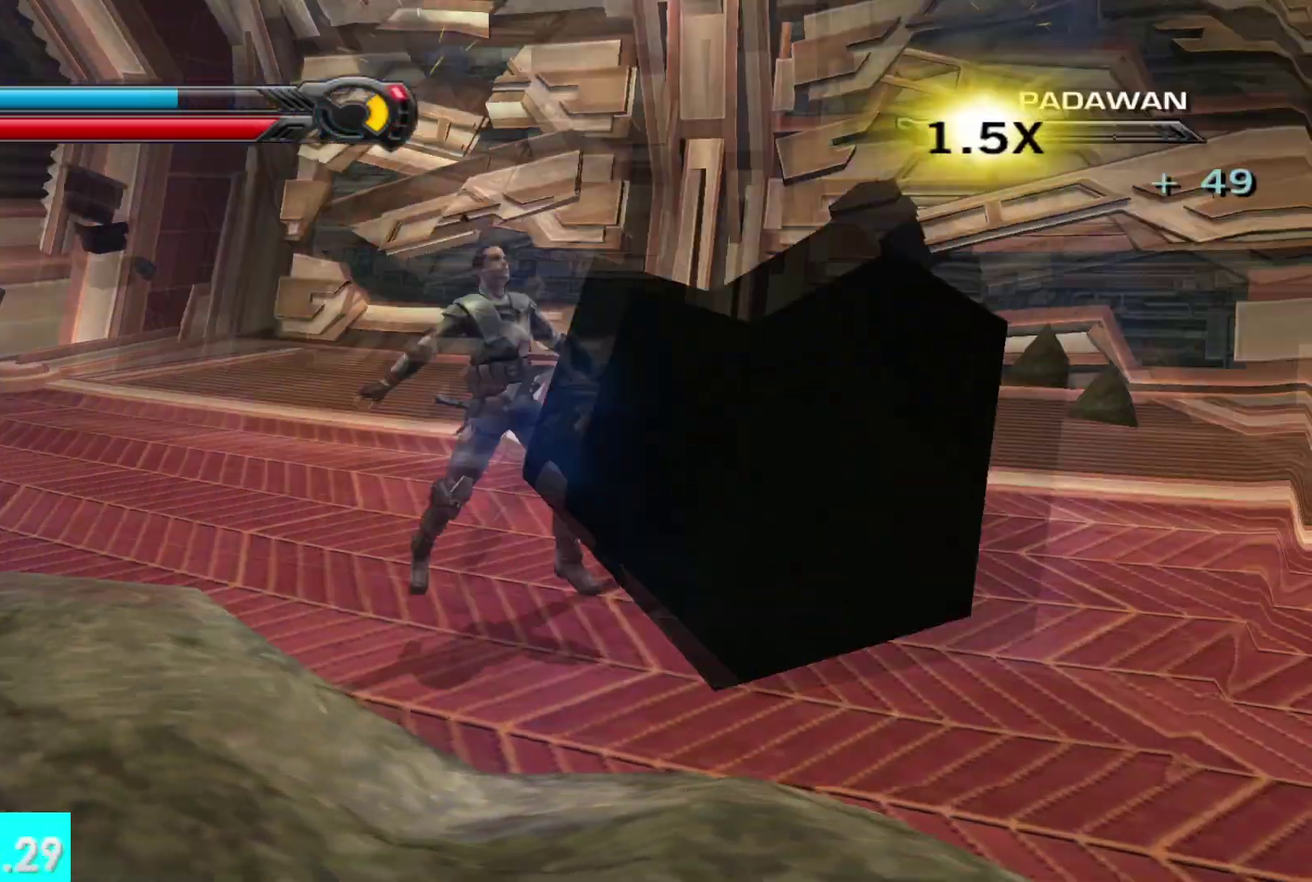
{"buttons": ["R1"], "left_stick": "up", "right_stick": "center", "events": [[50, "left_stick", "left"], [150, "left_stick", "up-left"], [183, "right_stick", "up-left"], [250, "right_stick", "center"], [317, "R1", "down"], [383, "left_stick", "up"]]}
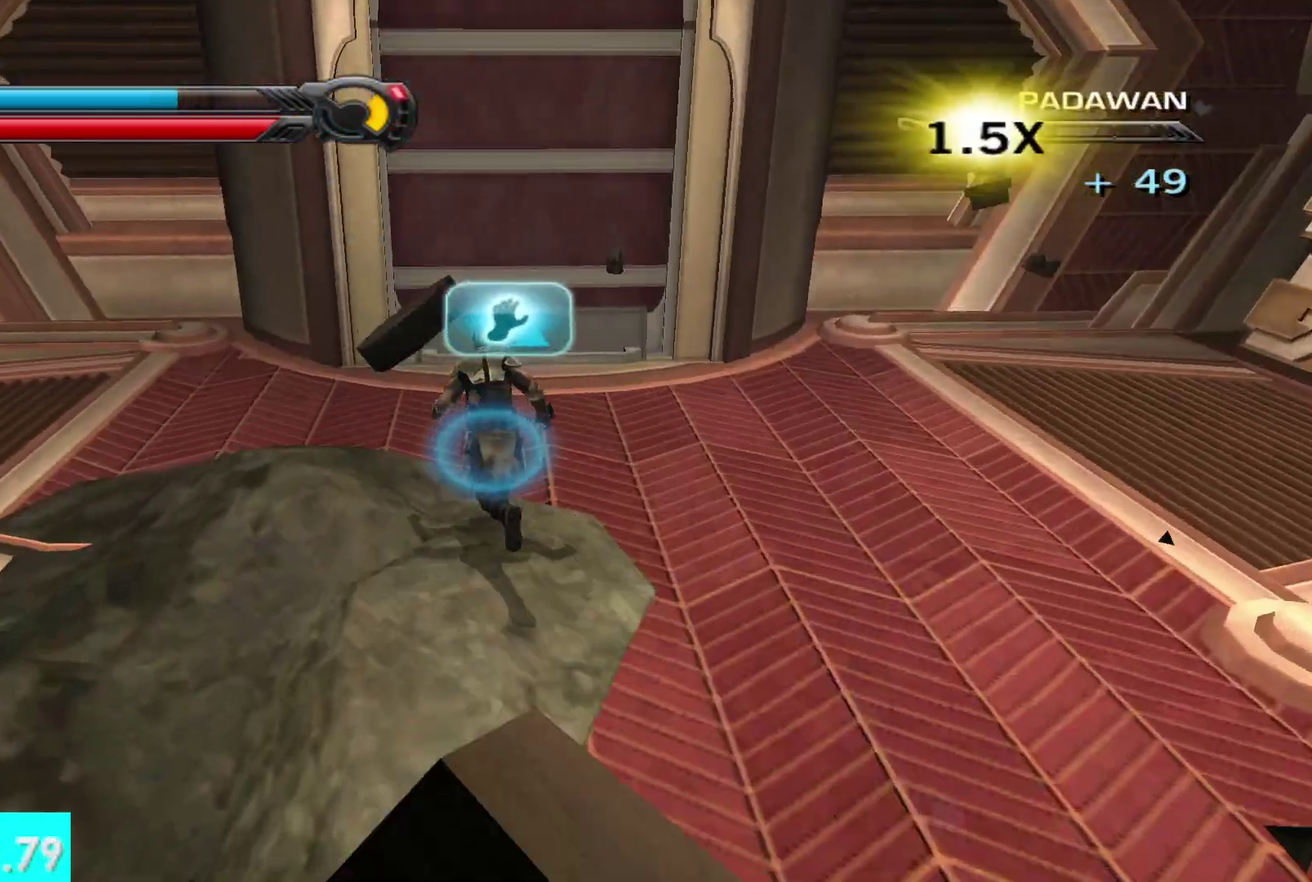
{"buttons": ["R1"], "left_stick": "up", "right_stick": "center", "events": []}
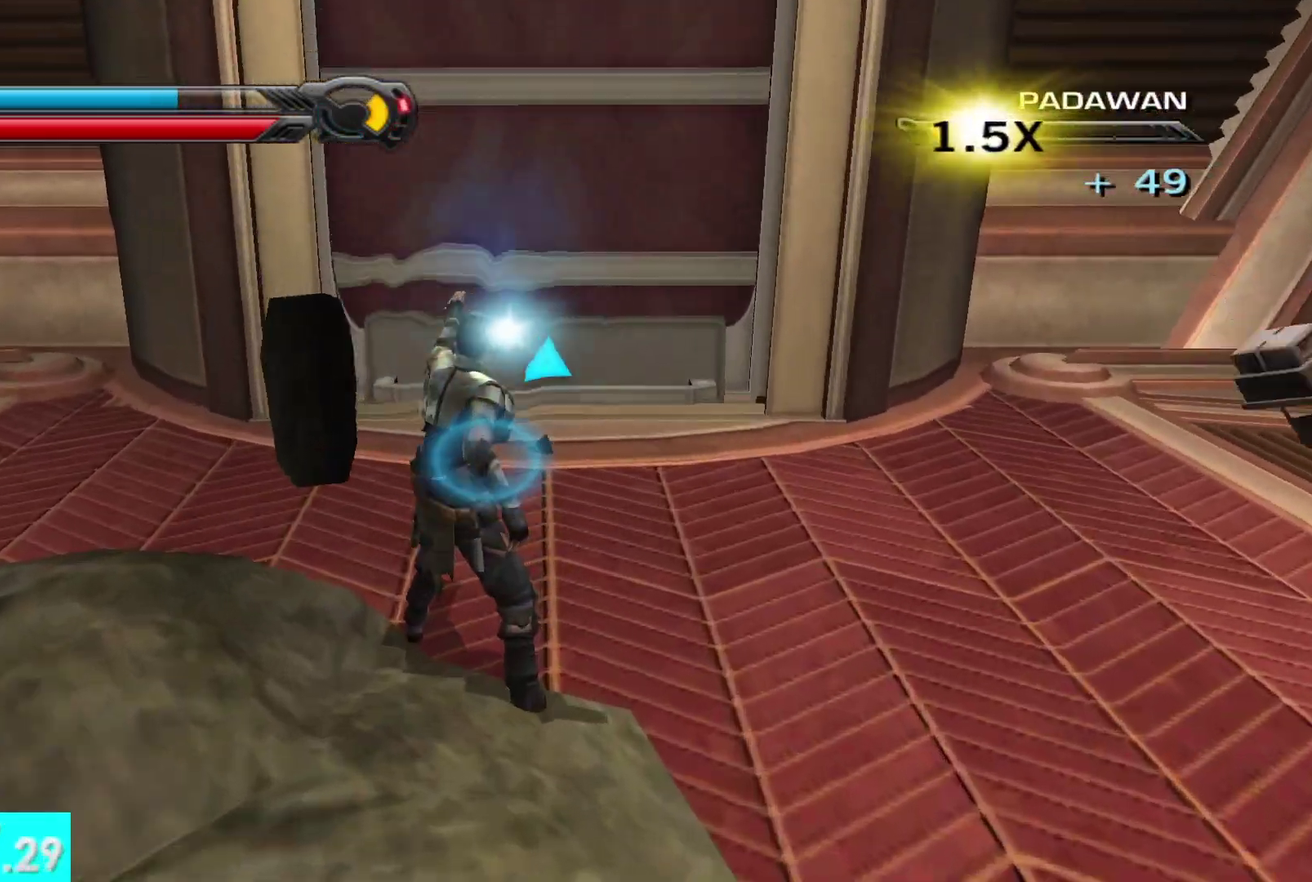
{"buttons": ["R1"], "left_stick": "up", "right_stick": "center", "events": []}
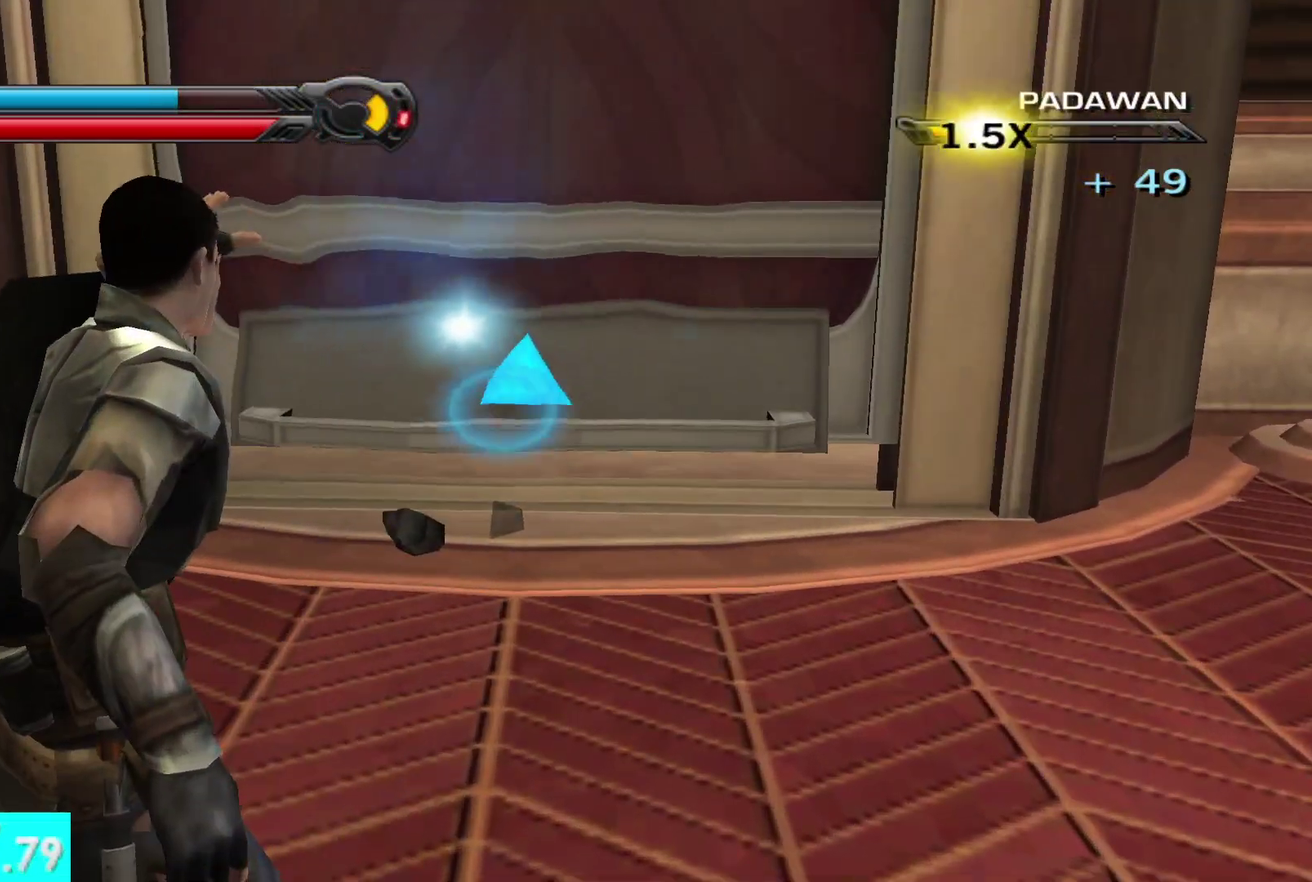
{"buttons": ["R1"], "left_stick": "up", "right_stick": "up", "events": [[350, "right_stick", "up"]]}
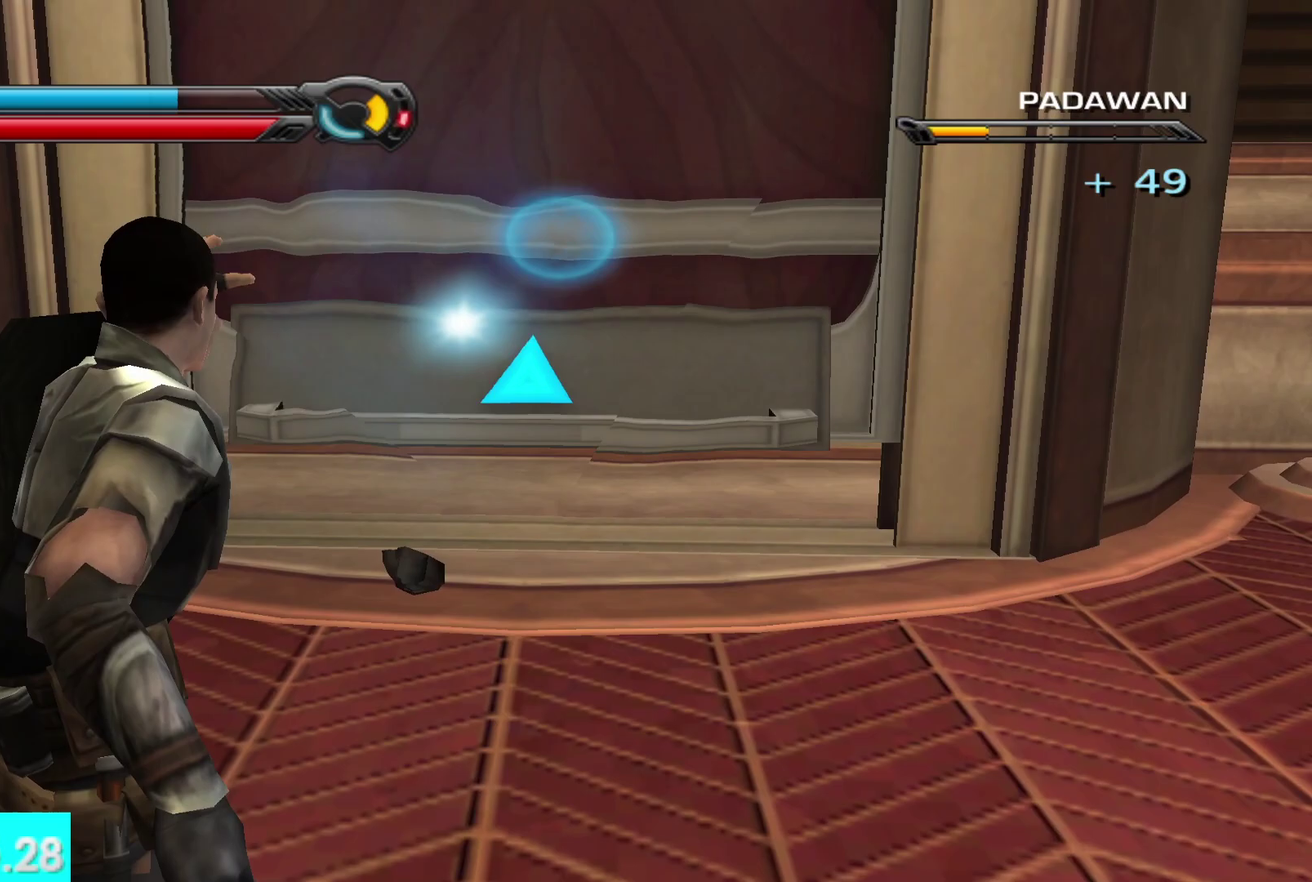
{"buttons": ["R1"], "left_stick": "up", "right_stick": "up", "events": []}
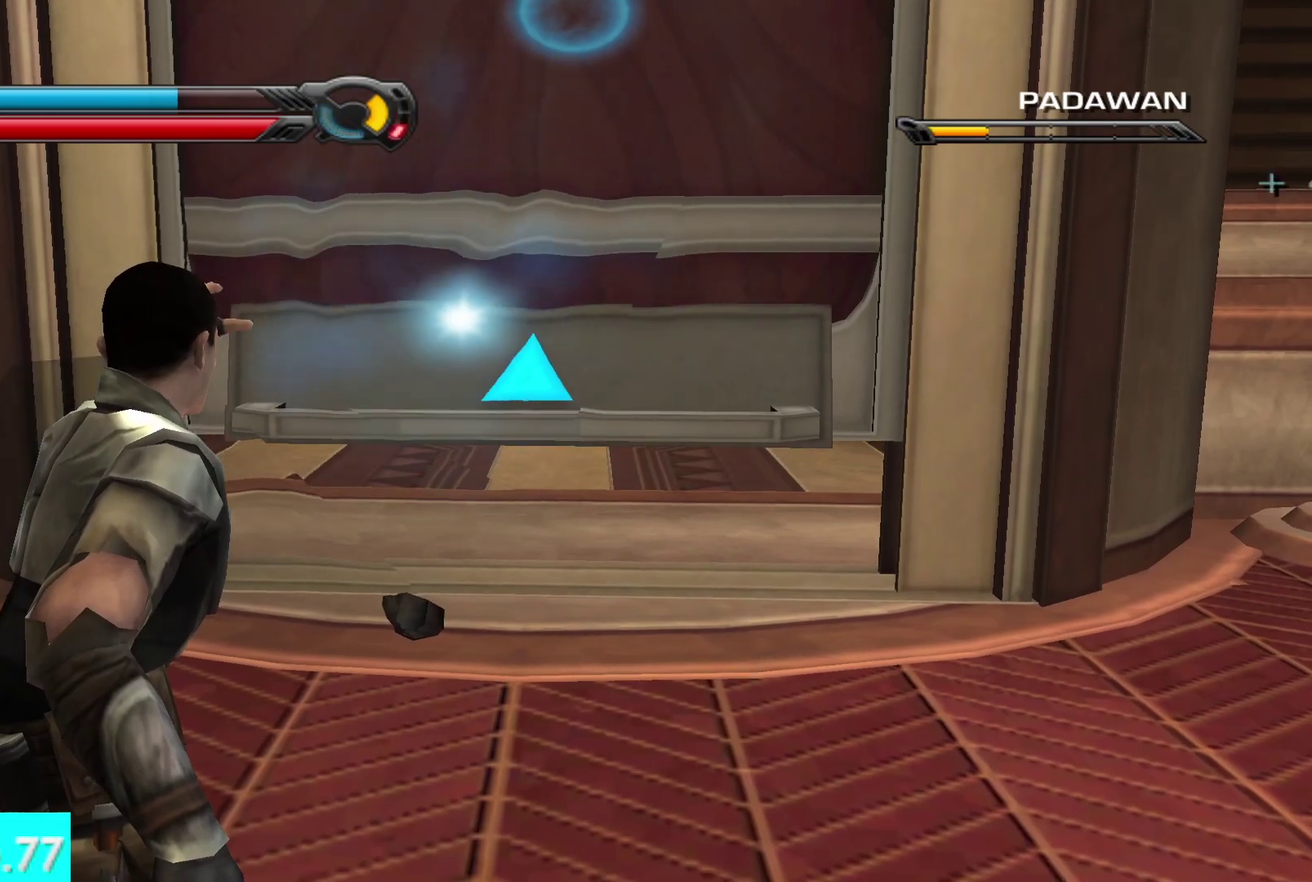
{"buttons": ["R1"], "left_stick": "up", "right_stick": "up", "events": []}
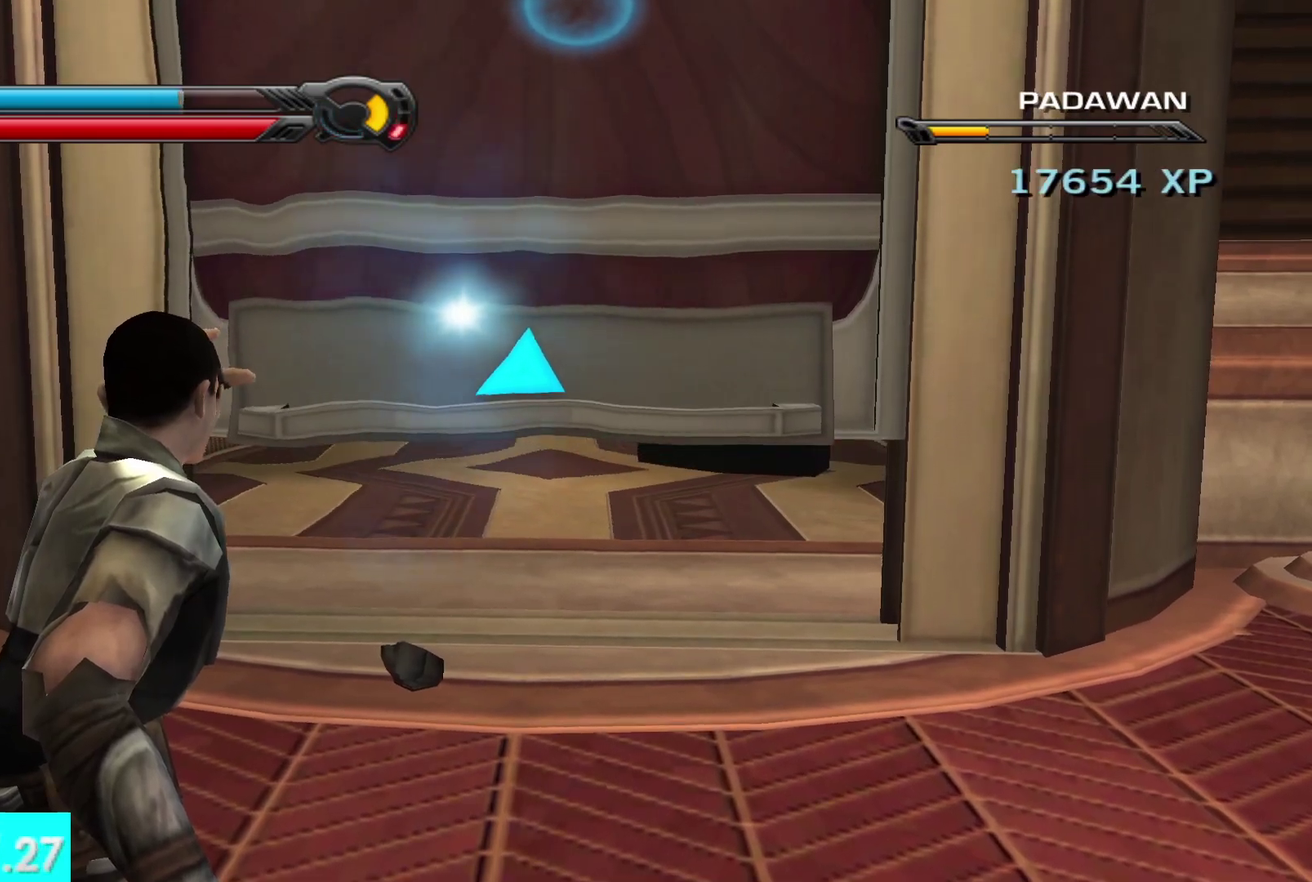
{"buttons": ["R1"], "left_stick": "up", "right_stick": "up", "events": []}
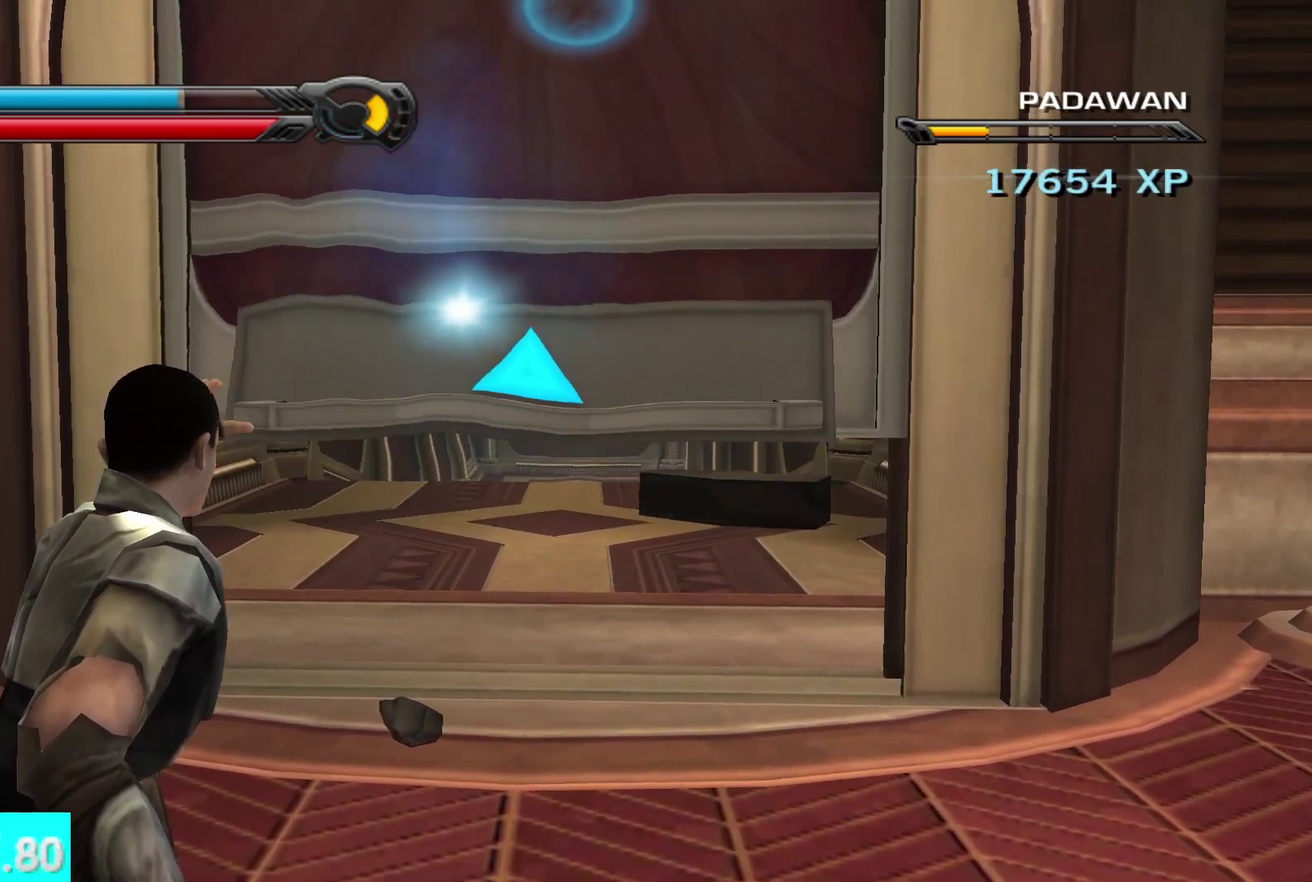
{"buttons": ["R1"], "left_stick": "up", "right_stick": "up", "events": []}
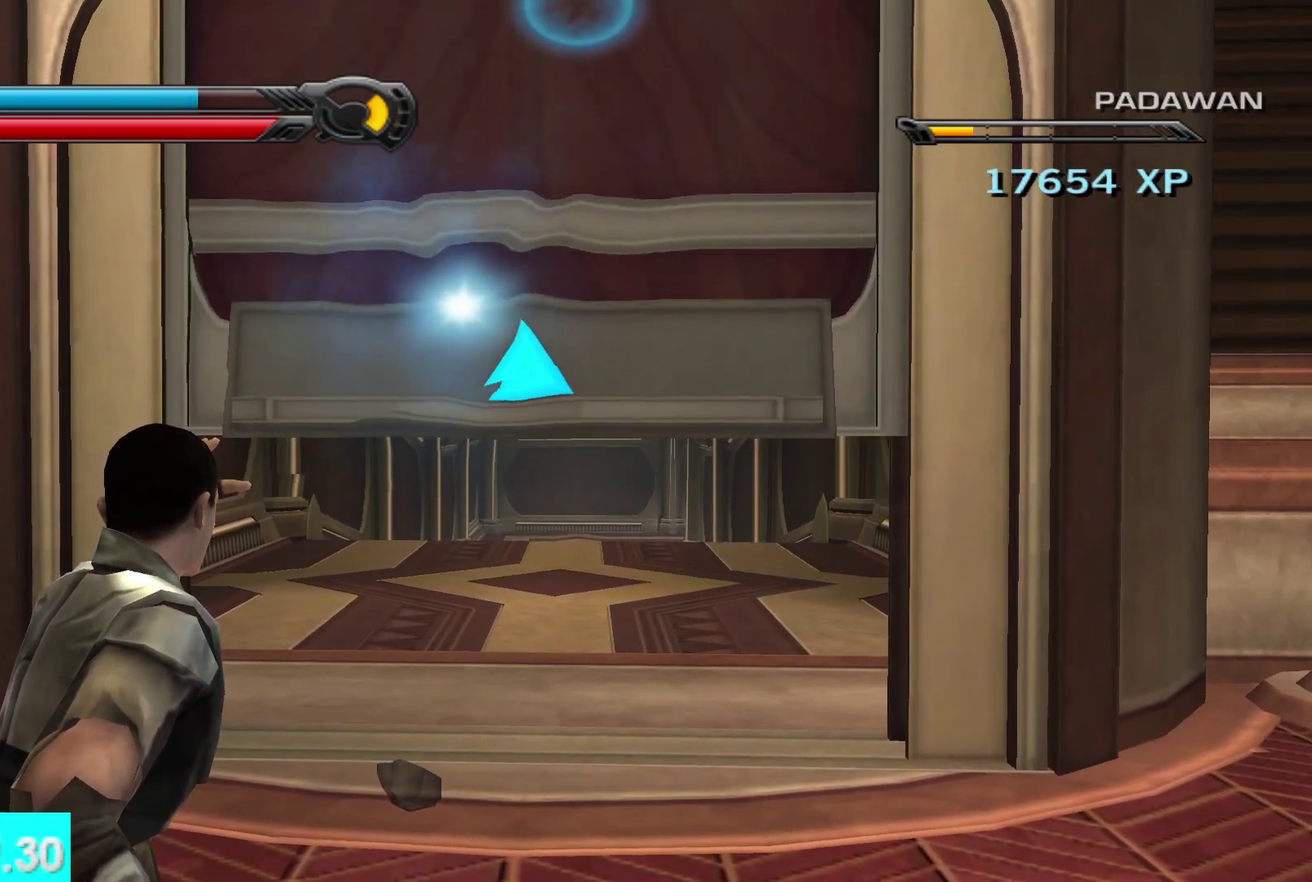
{"buttons": ["R1"], "left_stick": "up", "right_stick": "up", "events": []}
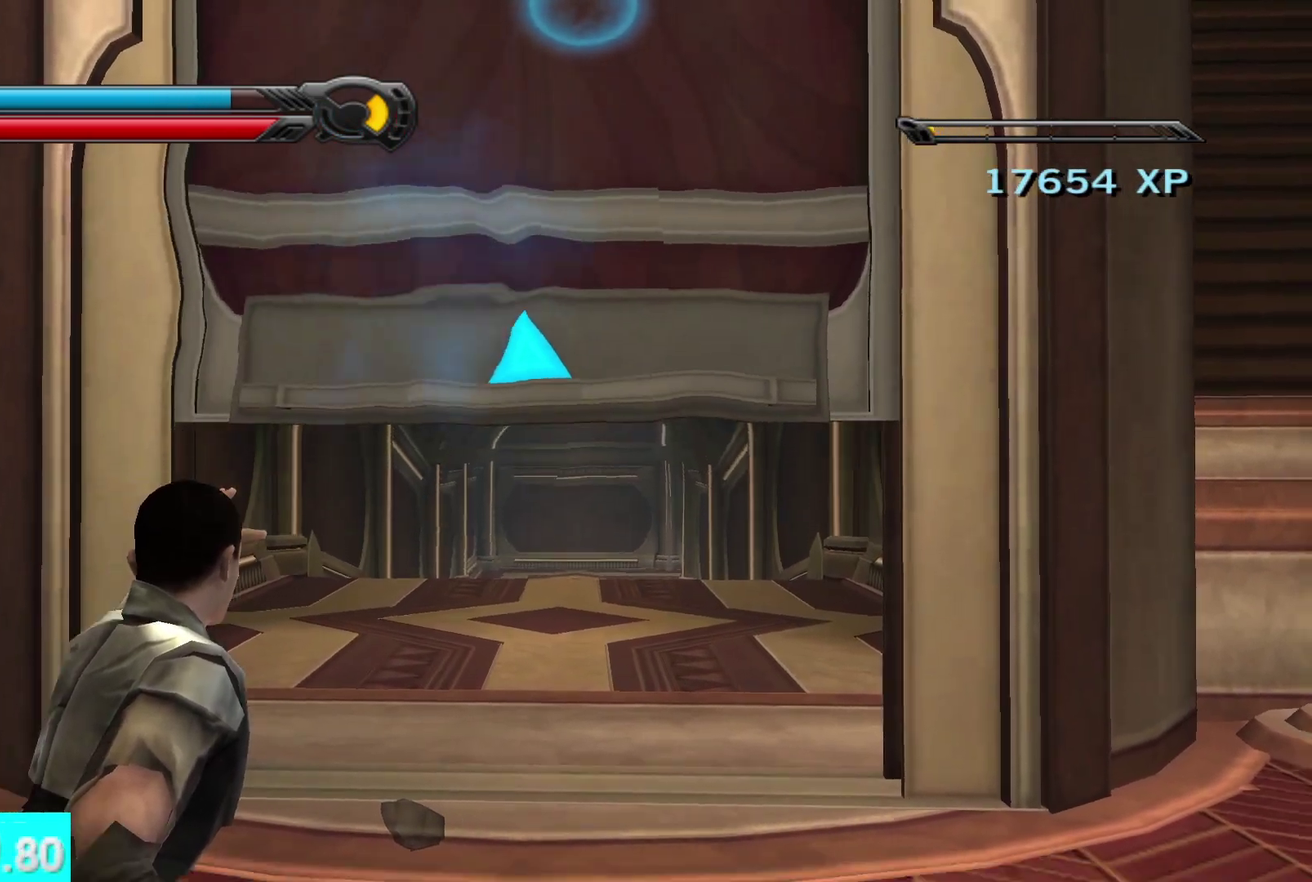
{"buttons": [], "left_stick": "up", "right_stick": "up", "events": [[483, "R1", "up"]]}